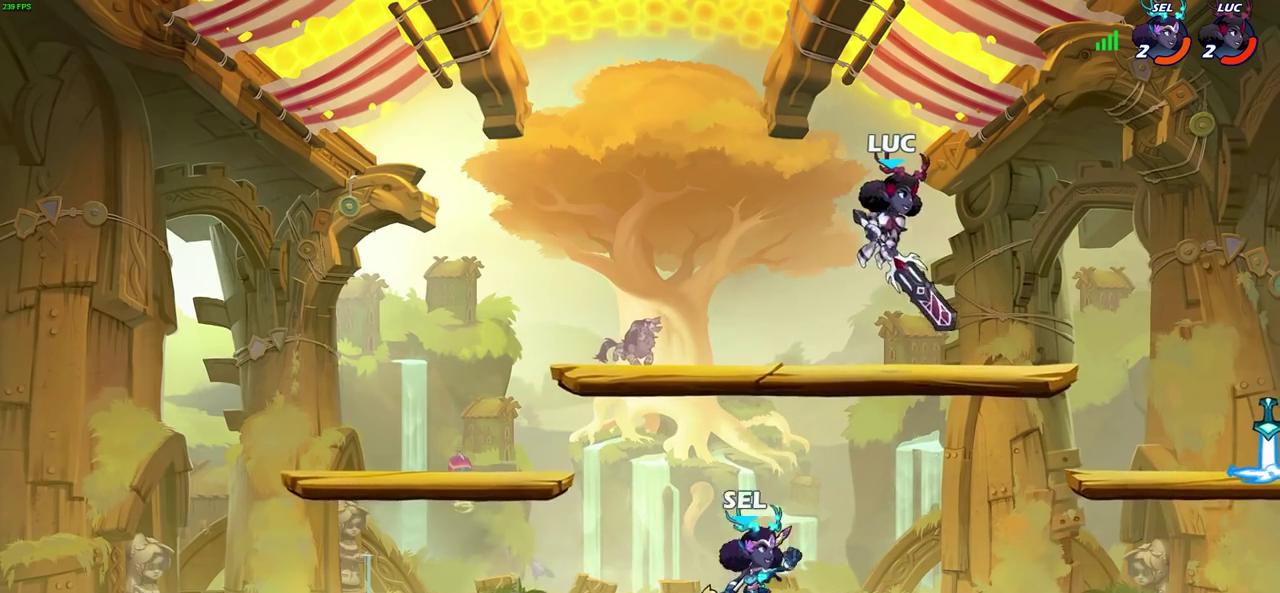
Gameplay with a controller (PlayStation layout); each line is a JSON object with the inputs held at the frame after it (dt_ms = milliseconds from this image to that frame). "events" lists button and stick changes between this image and that frame as [ms after this image, input, new state], when the widget could be followed in between.
{"dt_ms": 300, "buttons": [], "left_stick": "down-right", "right_stick": "center", "events": [[17, "left_stick", "down-right"], [200, "left_stick", "down"], [250, "left_stick", "down-right"]]}
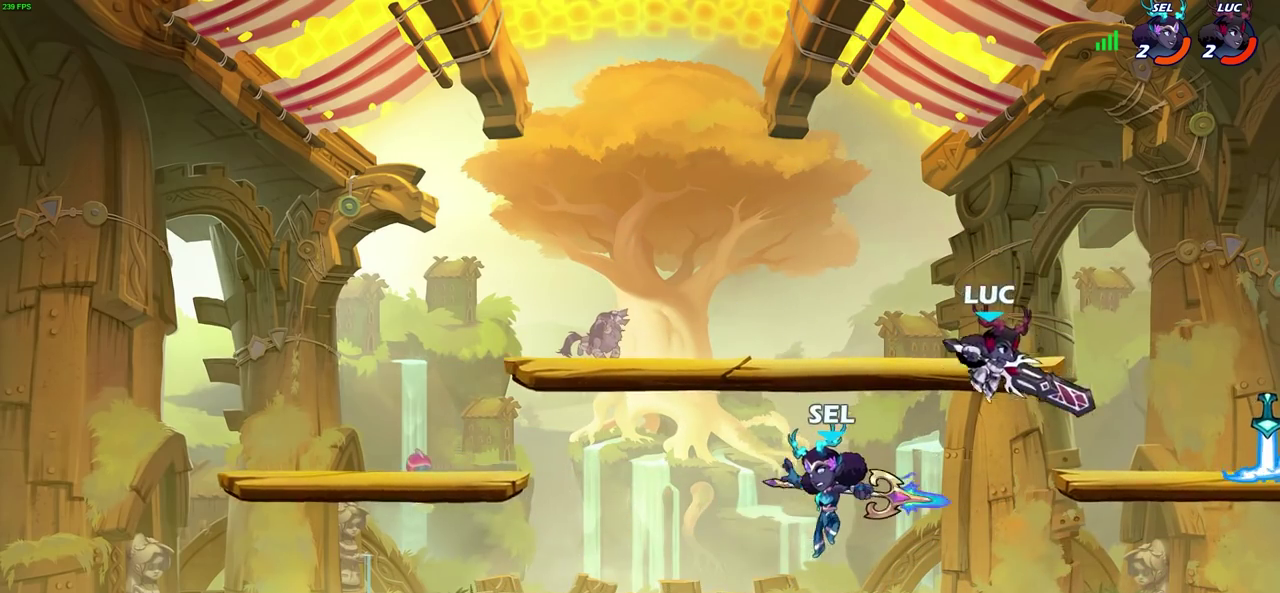
{"dt_ms": 300, "buttons": ["R2"], "left_stick": "center", "right_stick": "center", "events": [[83, "left_stick", "left"], [150, "left_stick", "center"], [167, "R2", "down"]]}
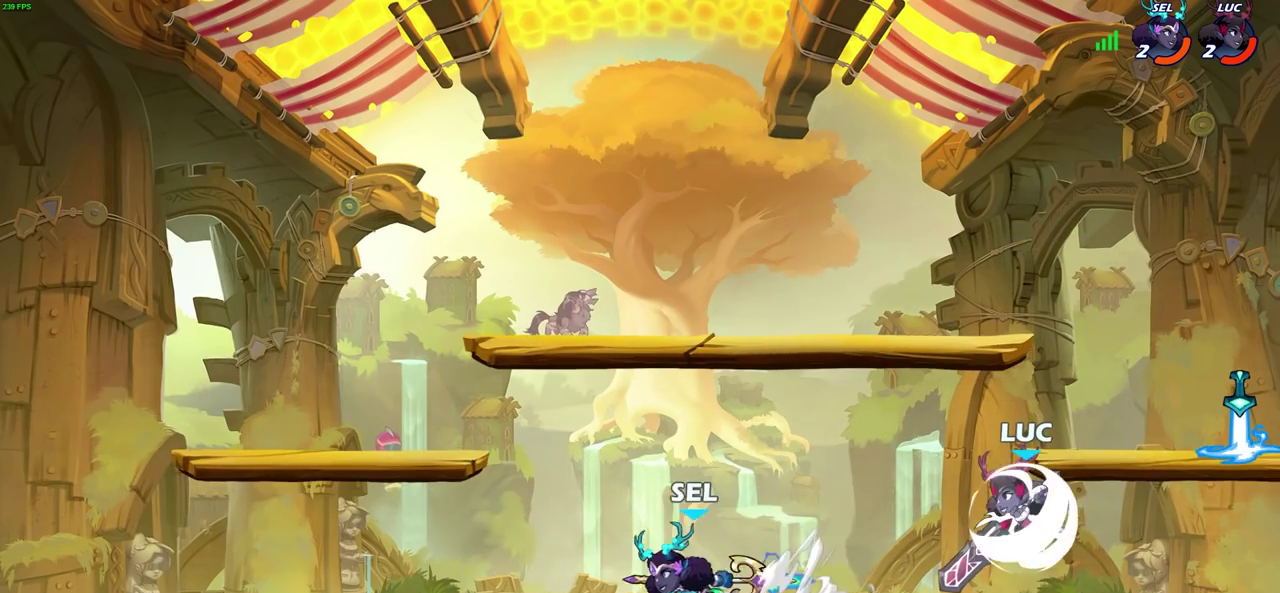
{"dt_ms": 700, "buttons": [], "left_stick": "up-right", "right_stick": "center", "events": [[50, "left_stick", "down-left"], [83, "SQUARE", "down"], [100, "R2", "up"], [167, "left_stick", "center"], [183, "SQUARE", "up"], [383, "left_stick", "left"], [533, "left_stick", "center"], [700, "left_stick", "up-right"]]}
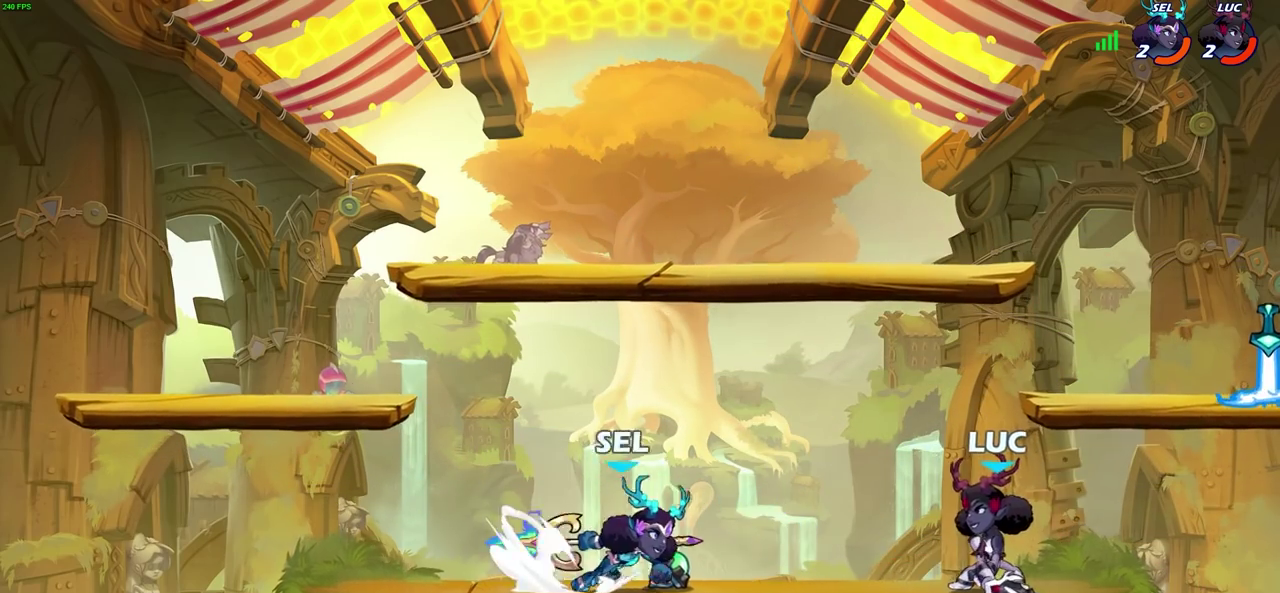
{"dt_ms": 700, "buttons": [], "left_stick": "down", "right_stick": "center", "events": [[133, "CROSS", "down"], [367, "CROSS", "up"], [617, "left_stick", "down"]]}
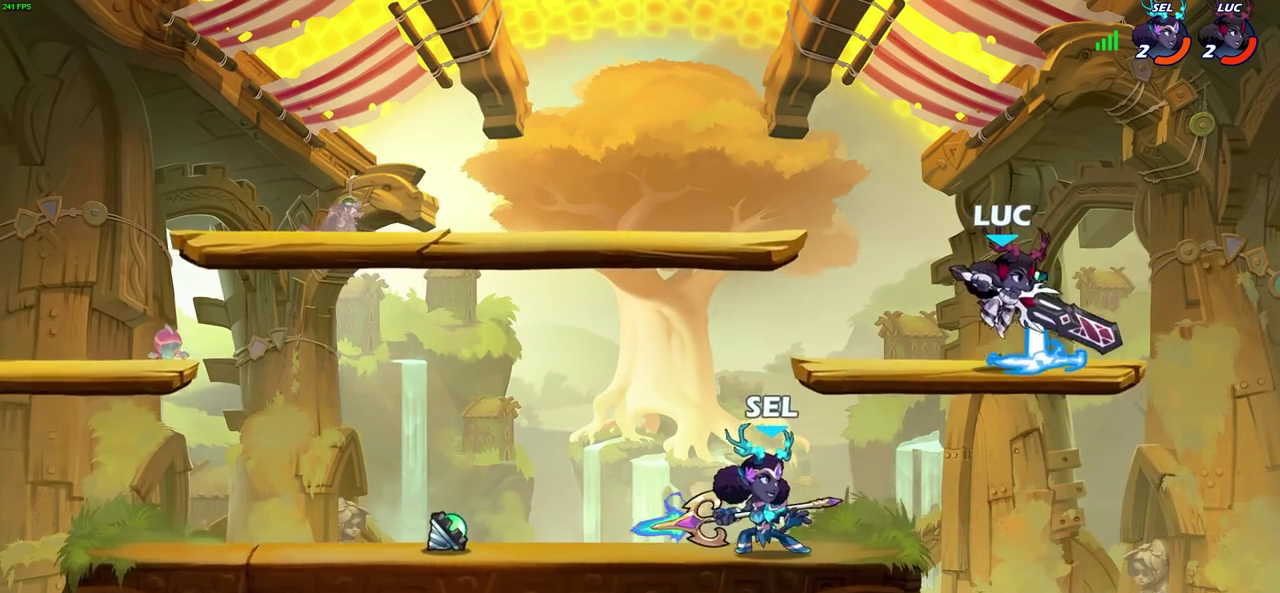
{"dt_ms": 300, "buttons": [], "left_stick": "left", "right_stick": "center", "events": [[83, "left_stick", "up"], [133, "left_stick", "up-left"], [200, "left_stick", "left"]]}
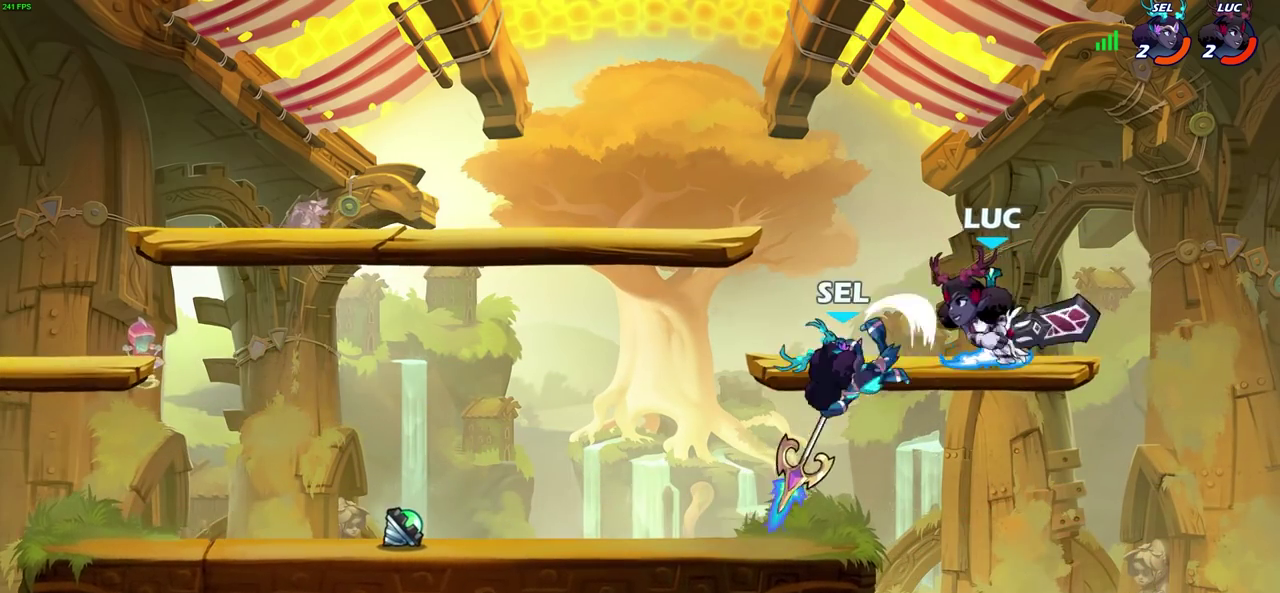
{"dt_ms": 500, "buttons": [], "left_stick": "down-left", "right_stick": "center", "events": [[217, "left_stick", "up-left"], [317, "left_stick", "left"], [483, "left_stick", "down-left"]]}
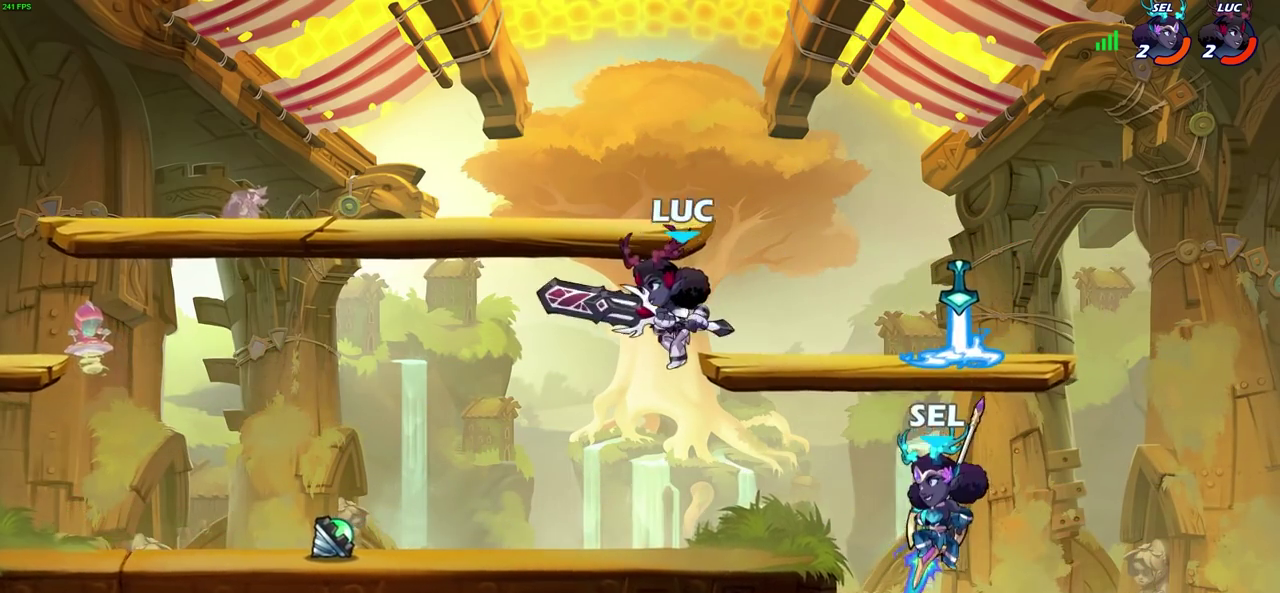
{"dt_ms": 500, "buttons": [], "left_stick": "center", "right_stick": "center", "events": [[133, "left_stick", "right"], [217, "left_stick", "down"], [233, "R2", "down"], [250, "CIRCLE", "down"], [350, "CIRCLE", "up"], [350, "R2", "up"], [367, "left_stick", "center"]]}
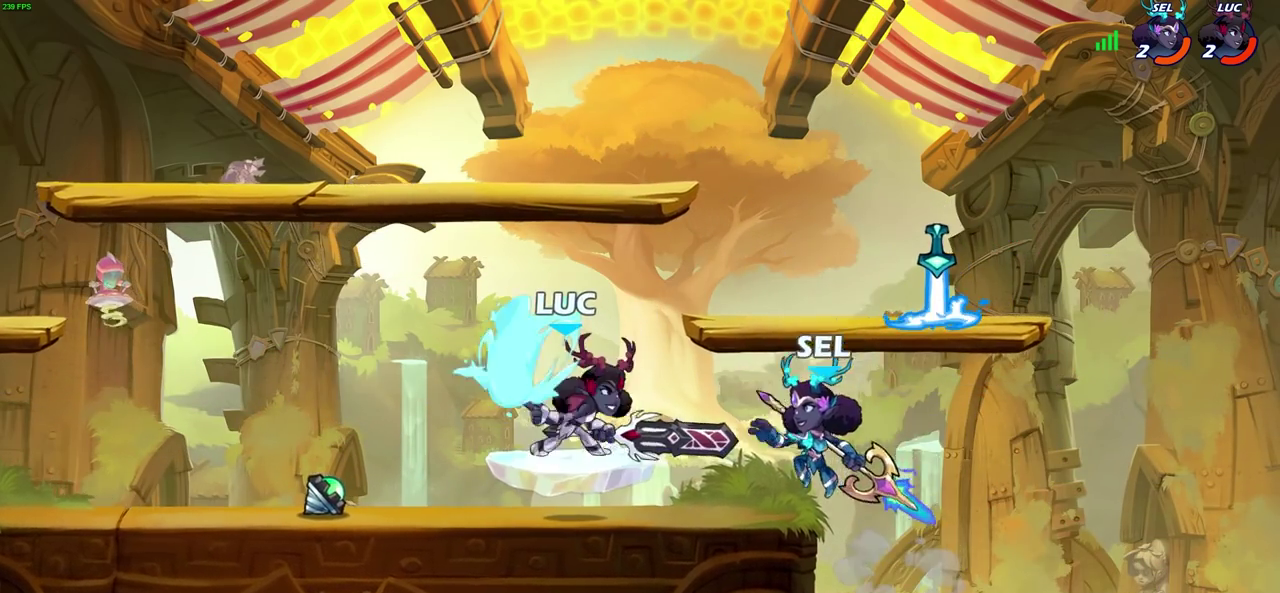
{"dt_ms": 400, "buttons": [], "left_stick": "center", "right_stick": "center", "events": []}
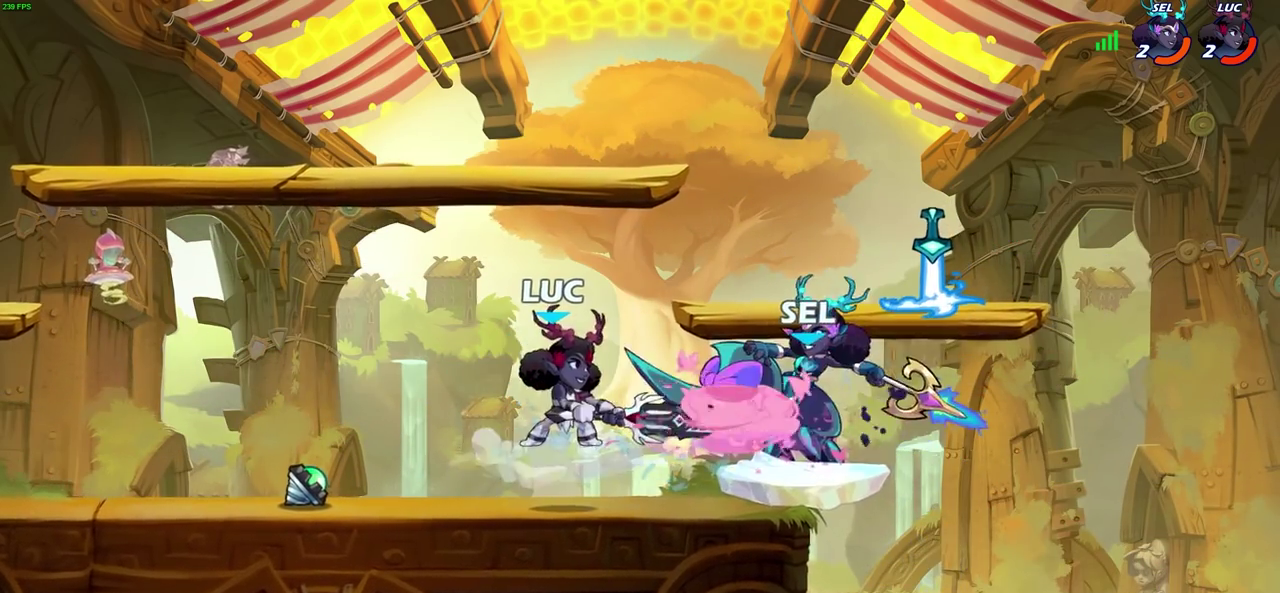
{"dt_ms": 800, "buttons": [], "left_stick": "right", "right_stick": "center", "events": [[150, "left_stick", "right"], [617, "R2", "down"], [733, "R2", "up"]]}
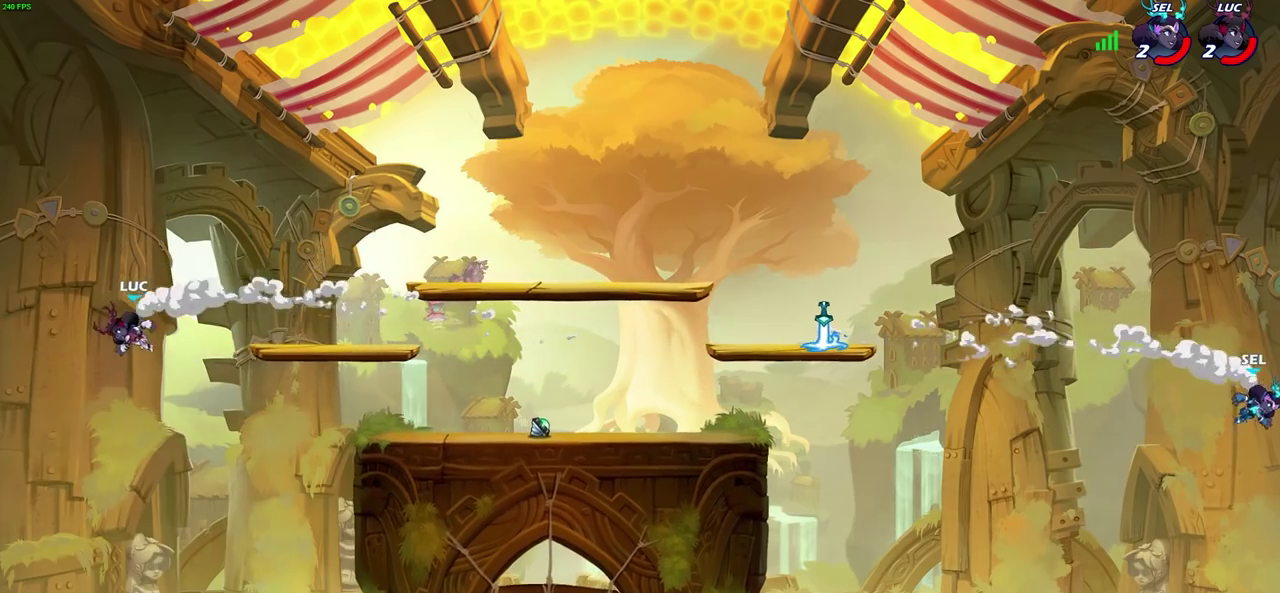
{"dt_ms": 300, "buttons": [], "left_stick": "right", "right_stick": "center", "events": [[17, "R2", "down"], [133, "R2", "up"]]}
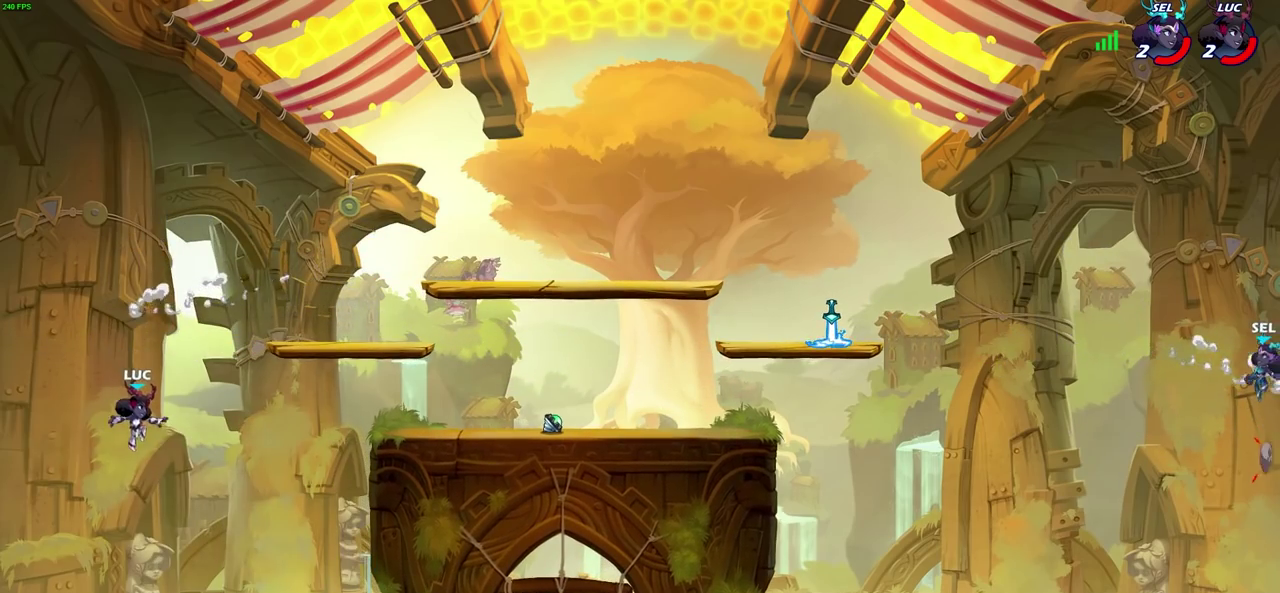
{"dt_ms": 500, "buttons": ["CIRCLE"], "left_stick": "right", "right_stick": "center", "events": [[167, "CROSS", "down"], [250, "CROSS", "up"], [417, "CIRCLE", "down"]]}
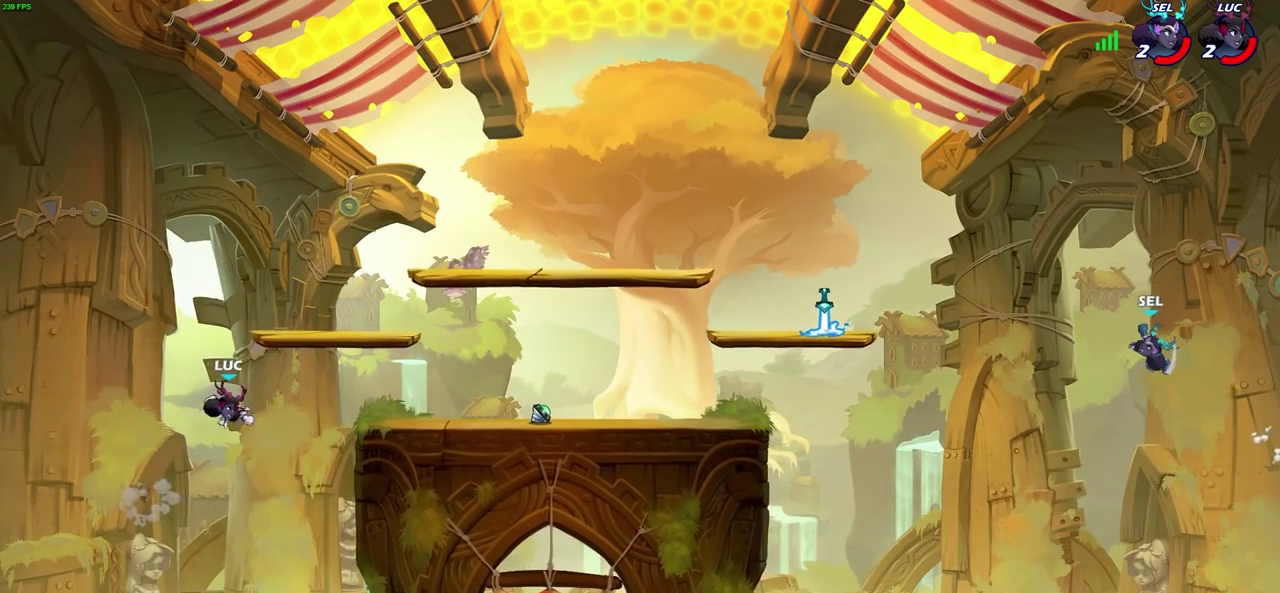
{"dt_ms": 600, "buttons": [], "left_stick": "down-right", "right_stick": "center", "events": [[17, "CIRCLE", "up"], [550, "left_stick", "down-right"]]}
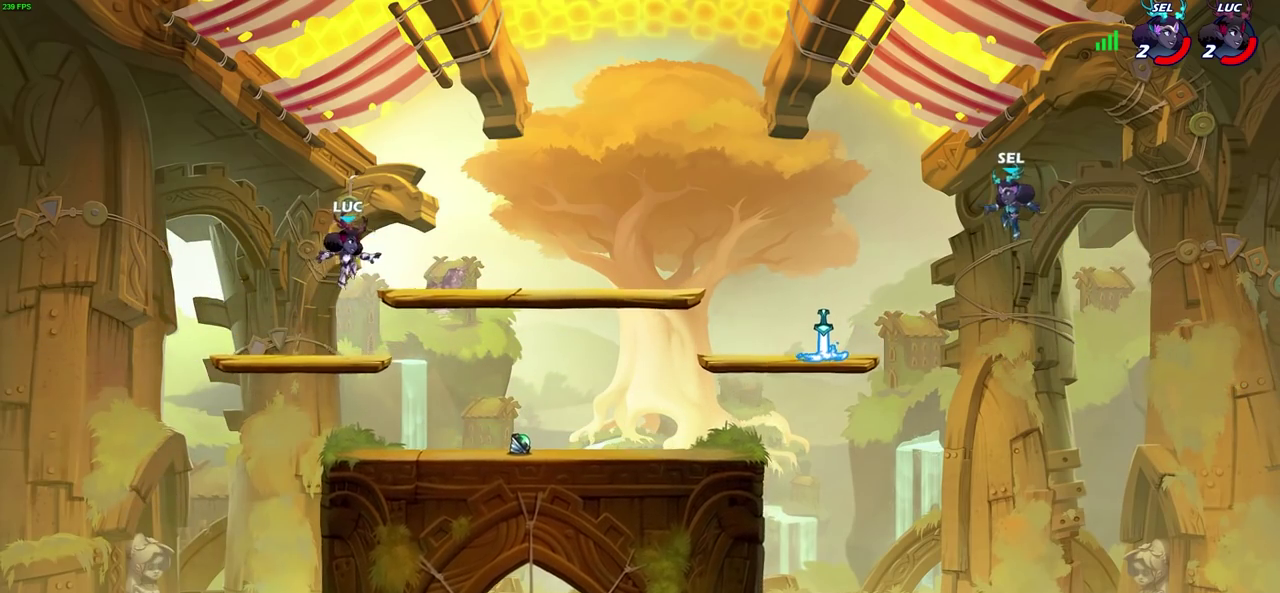
{"dt_ms": 400, "buttons": [], "left_stick": "down-right", "right_stick": "center", "events": []}
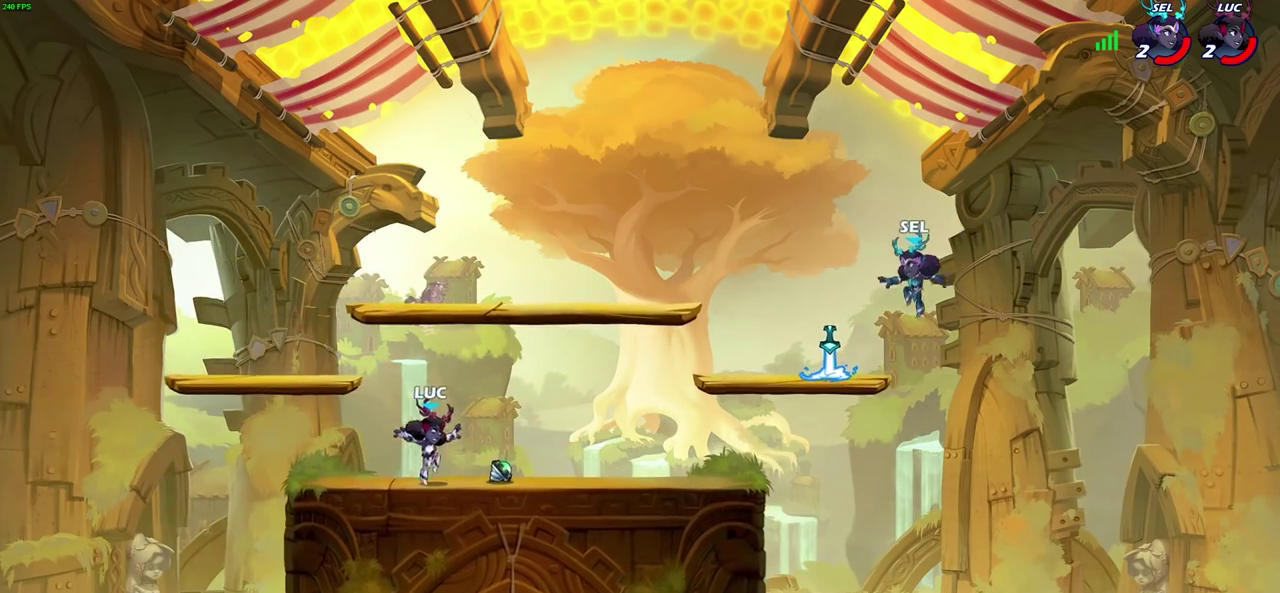
{"dt_ms": 300, "buttons": [], "left_stick": "left", "right_stick": "center", "events": [[50, "R1", "down"], [83, "CROSS", "down"], [83, "left_stick", "center"], [150, "R1", "up"], [167, "CROSS", "up"], [300, "left_stick", "left"]]}
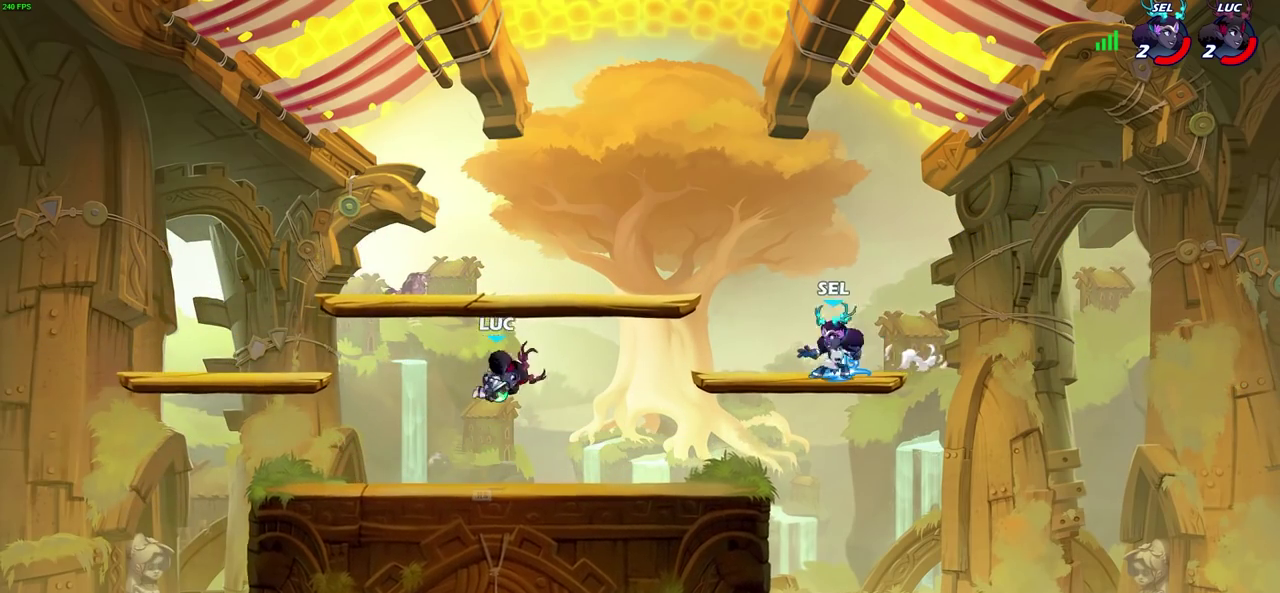
{"dt_ms": 700, "buttons": [], "left_stick": "center", "right_stick": "center", "events": [[200, "CIRCLE", "down"], [267, "left_stick", "right"], [350, "CIRCLE", "up"], [367, "left_stick", "center"]]}
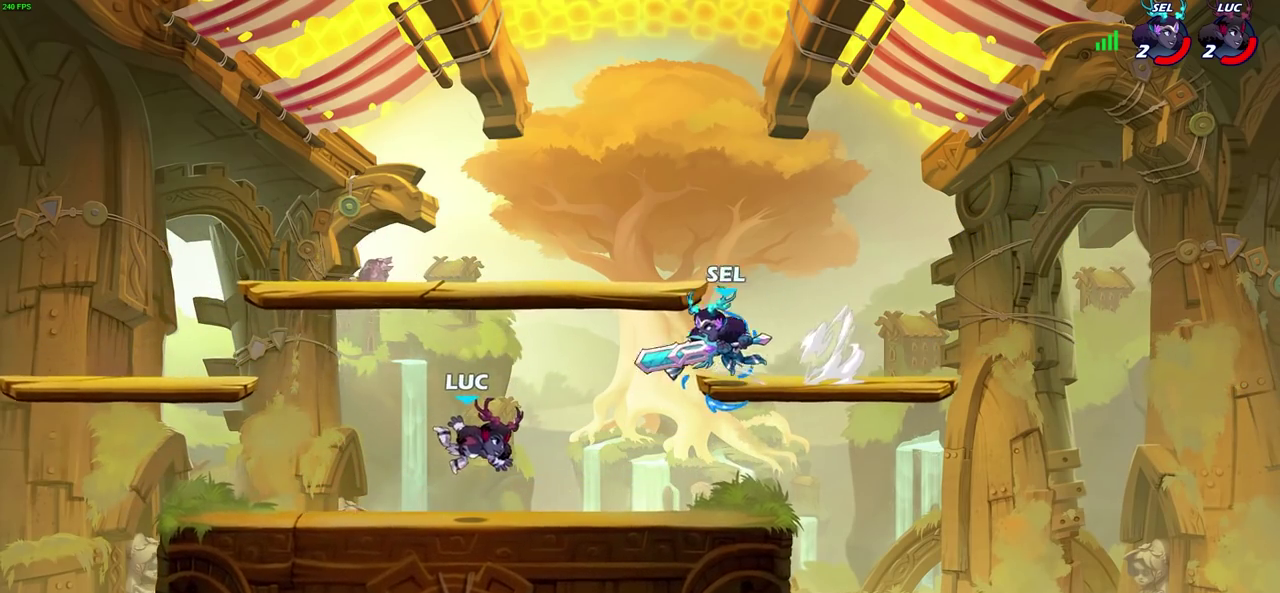
{"dt_ms": 500, "buttons": ["R2"], "left_stick": "right", "right_stick": "center", "events": [[267, "left_stick", "right"], [383, "R2", "down"]]}
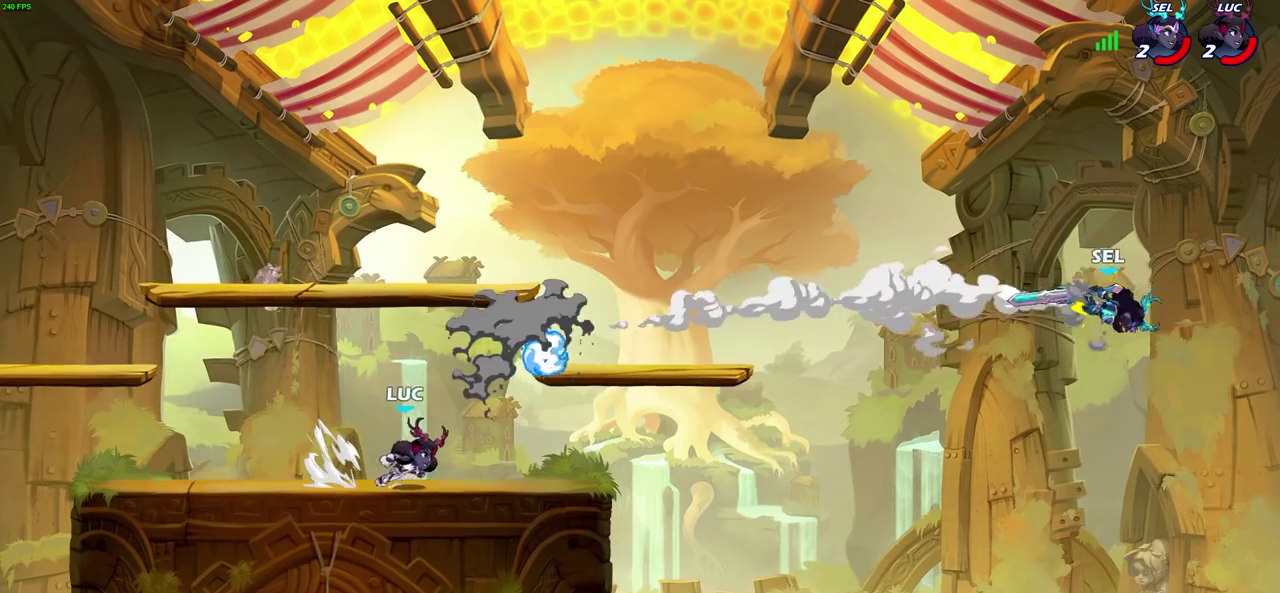
{"dt_ms": 300, "buttons": ["R1"], "left_stick": "center", "right_stick": "center", "events": [[17, "R2", "up"], [17, "left_stick", "center"], [217, "R1", "down"]]}
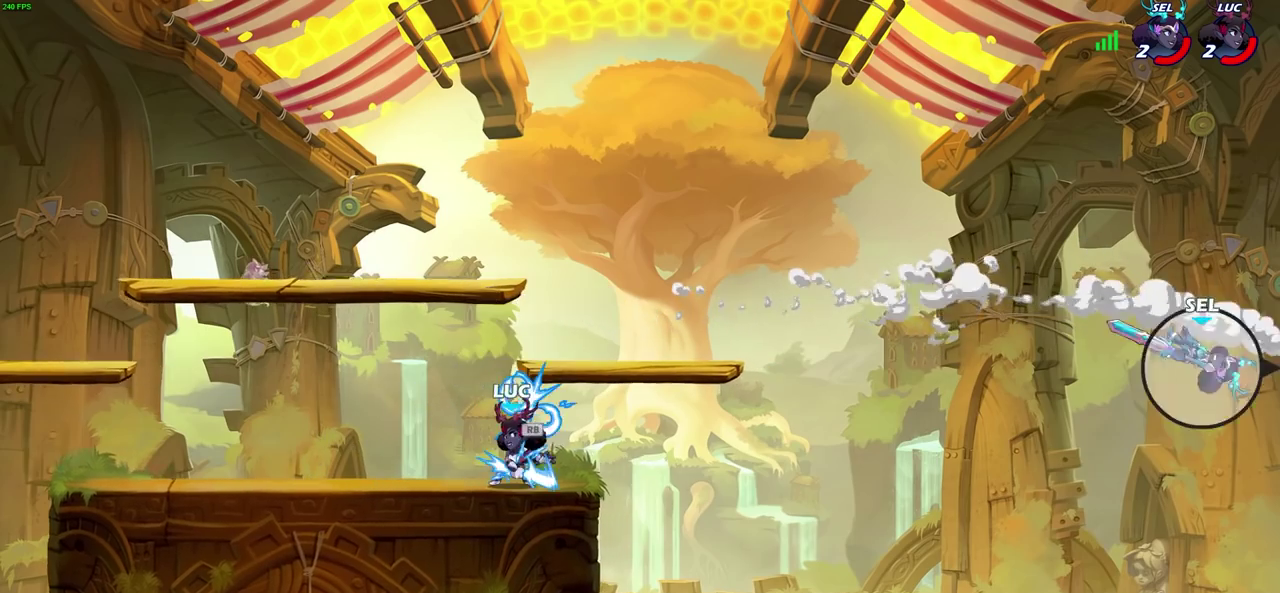
{"dt_ms": 900, "buttons": [], "left_stick": "right", "right_stick": "center", "events": [[33, "R1", "up"], [400, "left_stick", "right"], [417, "R2", "down"], [450, "CIRCLE", "down"], [533, "R2", "up"], [833, "CIRCLE", "up"]]}
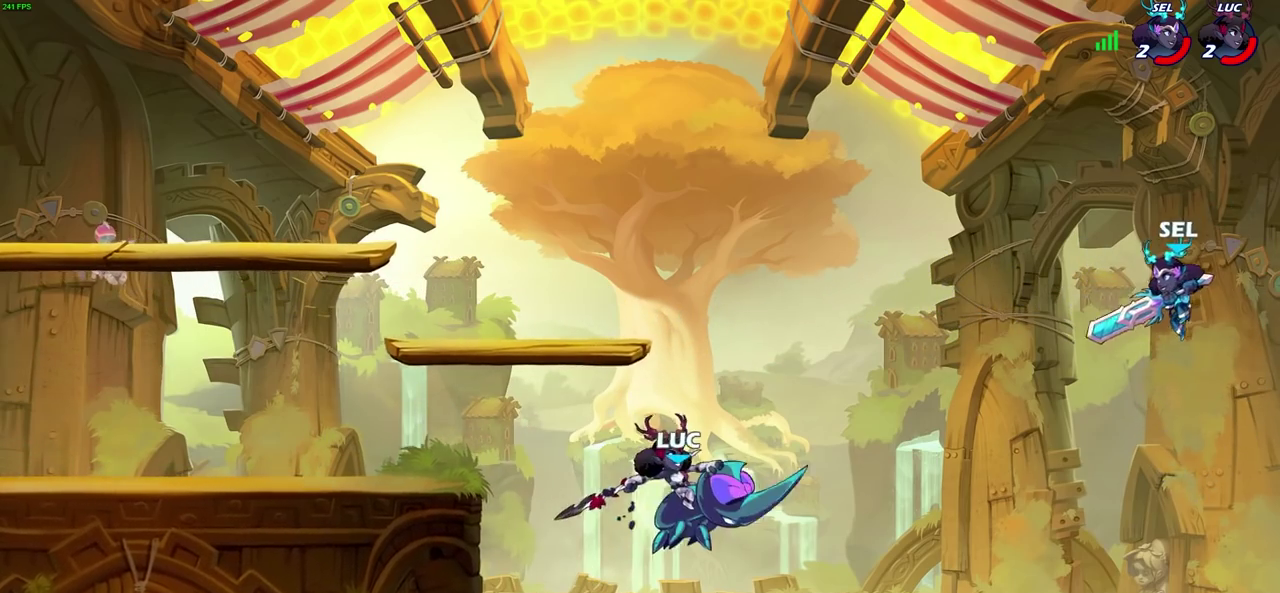
{"dt_ms": 300, "buttons": [], "left_stick": "center", "right_stick": "center", "events": [[217, "left_stick", "center"]]}
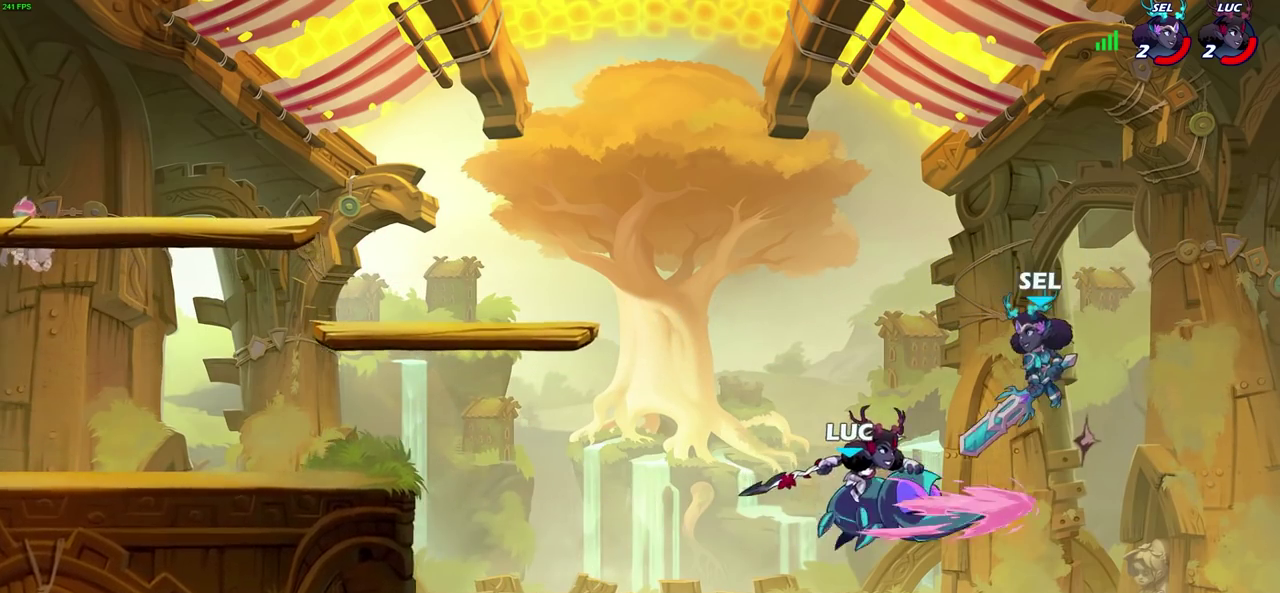
{"dt_ms": 500, "buttons": [], "left_stick": "left", "right_stick": "center", "events": [[367, "left_stick", "left"]]}
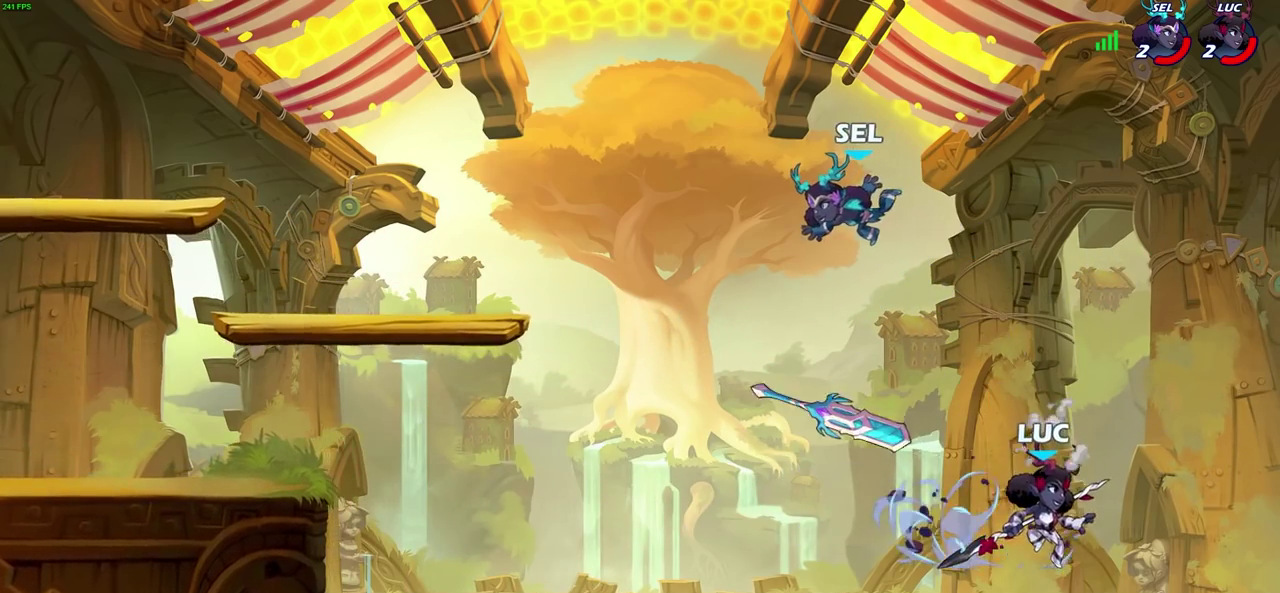
{"dt_ms": 500, "buttons": [], "left_stick": "up-left", "right_stick": "center", "events": [[150, "CROSS", "down"], [217, "SQUARE", "down"], [250, "CROSS", "up"], [250, "right_stick", "down-left"], [317, "SQUARE", "up"], [317, "right_stick", "center"], [433, "left_stick", "up"], [483, "left_stick", "up-left"]]}
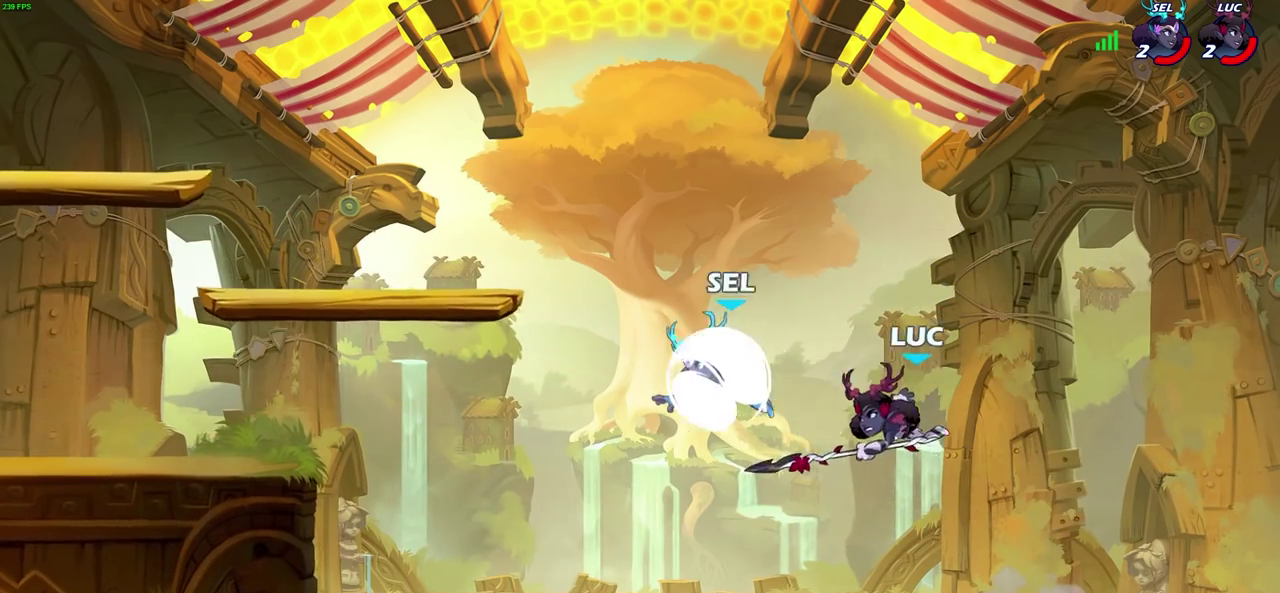
{"dt_ms": 700, "buttons": [], "left_stick": "up-left", "right_stick": "center", "events": [[50, "left_stick", "left"], [567, "CIRCLE", "down"], [567, "left_stick", "up-left"], [700, "CIRCLE", "up"]]}
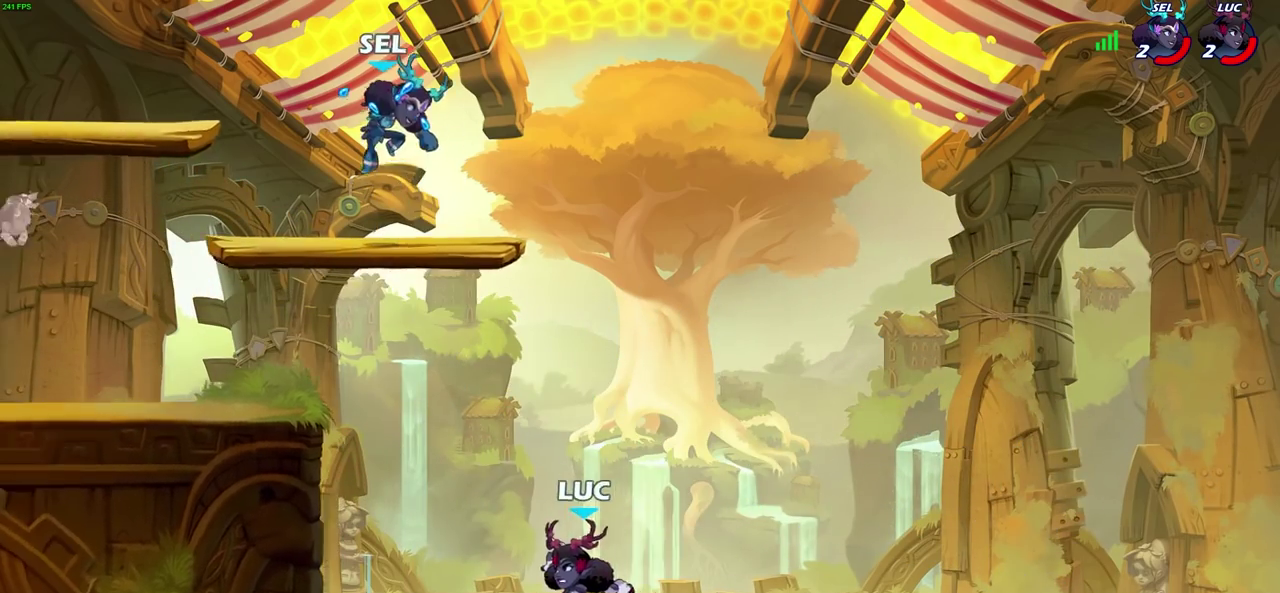
{"dt_ms": 300, "buttons": [], "left_stick": "right", "right_stick": "center", "events": [[167, "left_stick", "up-right"], [250, "left_stick", "right"]]}
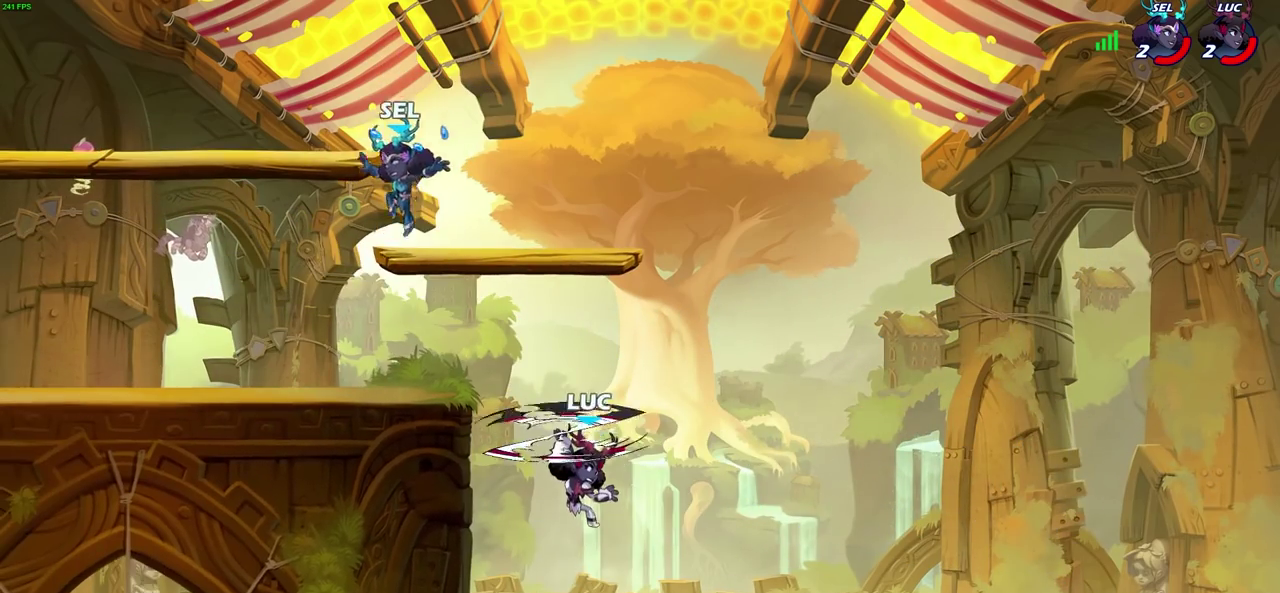
{"dt_ms": 500, "buttons": ["CROSS"], "left_stick": "up-left", "right_stick": "center", "events": [[250, "left_stick", "up-right"], [333, "left_stick", "up-left"], [367, "CROSS", "down"]]}
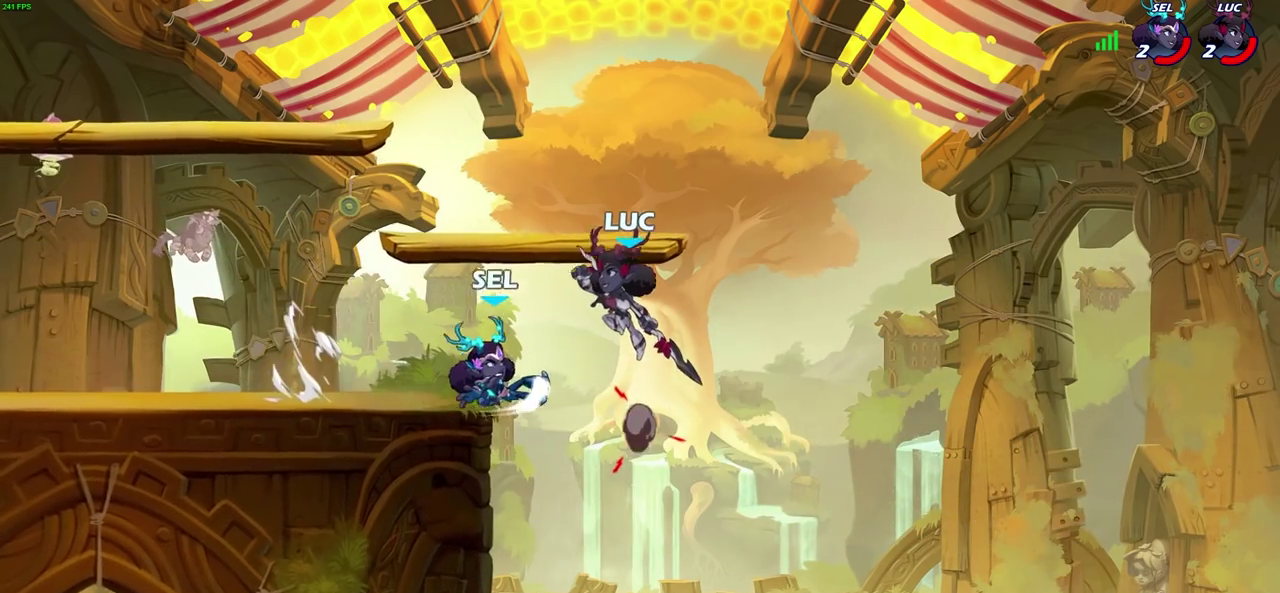
{"dt_ms": 600, "buttons": [], "left_stick": "right", "right_stick": "center", "events": [[83, "CROSS", "up"], [100, "left_stick", "left"], [183, "left_stick", "down-left"], [583, "left_stick", "right"]]}
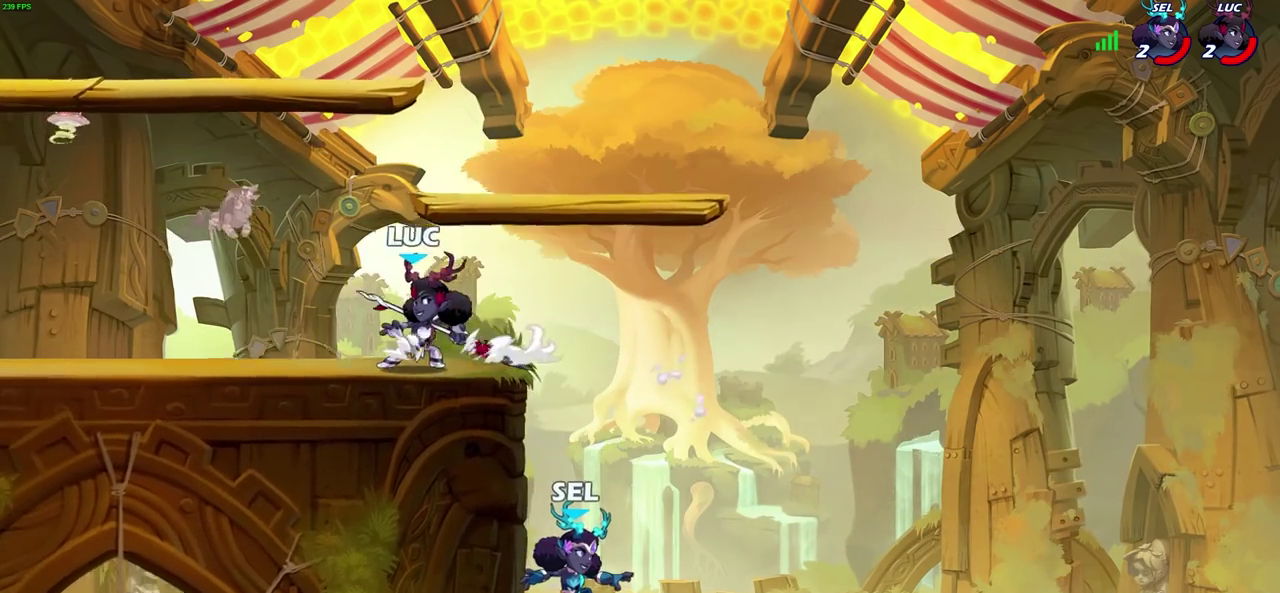
{"dt_ms": 600, "buttons": [], "left_stick": "center", "right_stick": "center", "events": [[50, "left_stick", "center"]]}
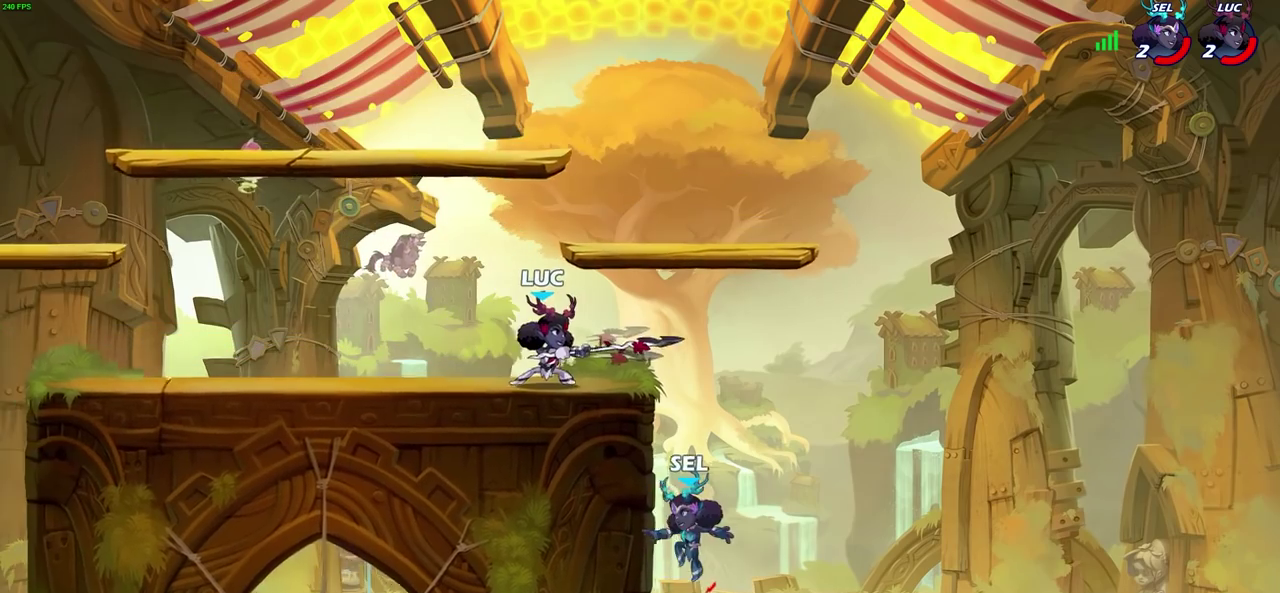
{"dt_ms": 300, "buttons": [], "left_stick": "center", "right_stick": "center", "events": []}
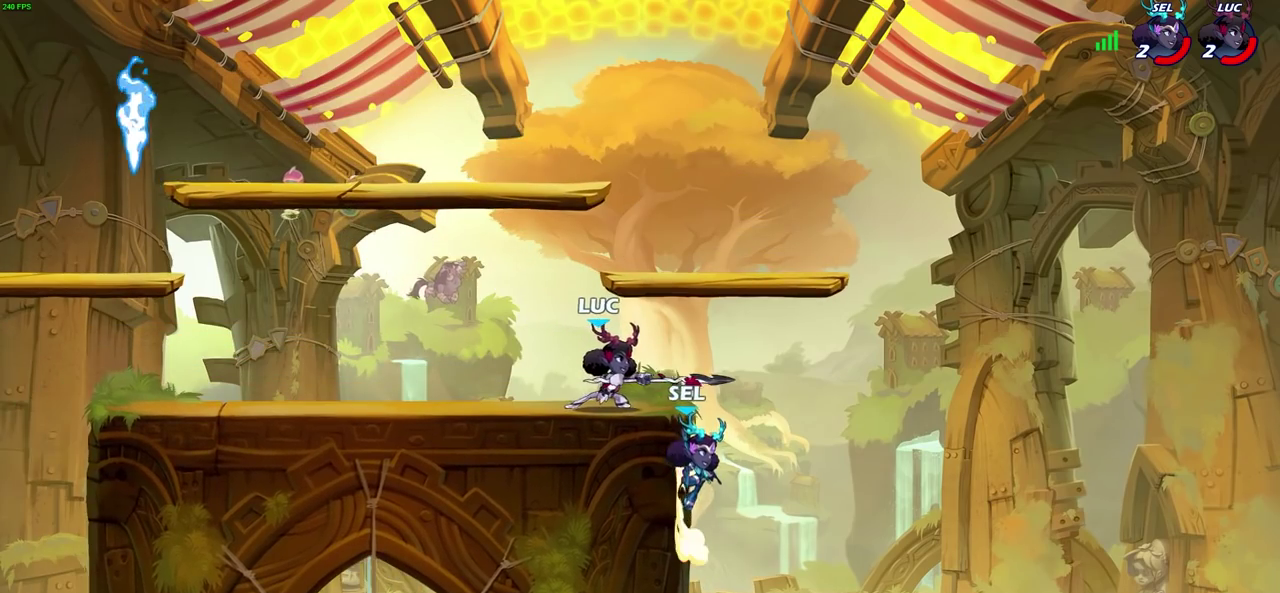
{"dt_ms": 500, "buttons": [], "left_stick": "center", "right_stick": "center", "events": [[167, "left_stick", "down"], [250, "CIRCLE", "down"], [333, "CIRCLE", "up"], [367, "left_stick", "center"]]}
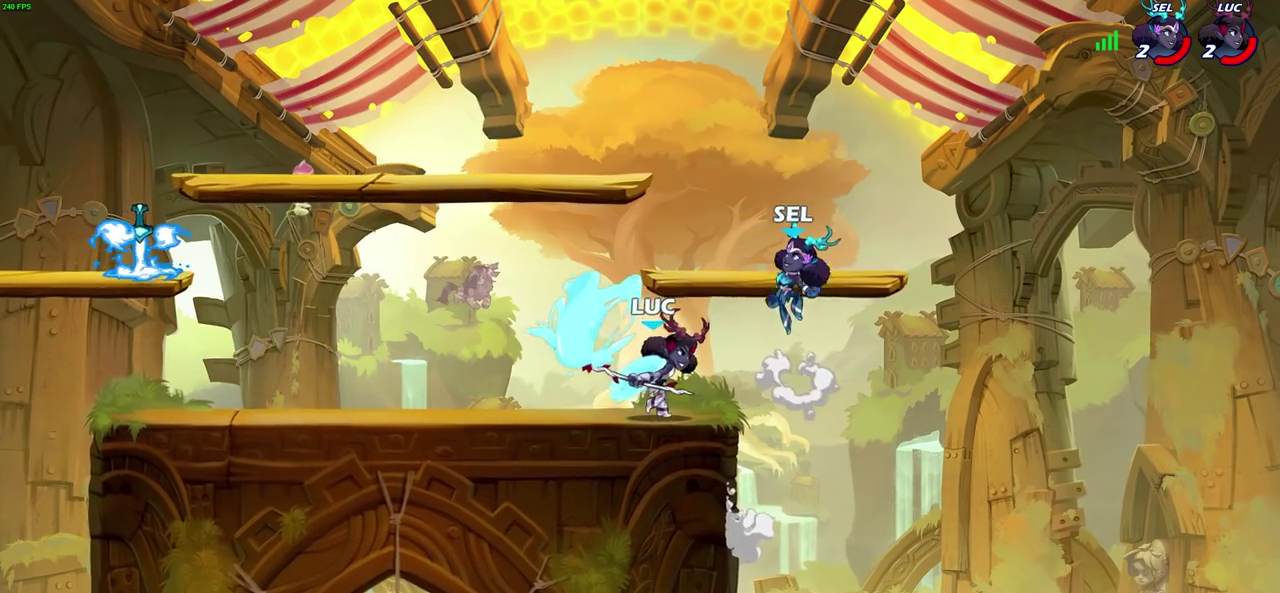
{"dt_ms": 700, "buttons": [], "left_stick": "center", "right_stick": "center", "events": []}
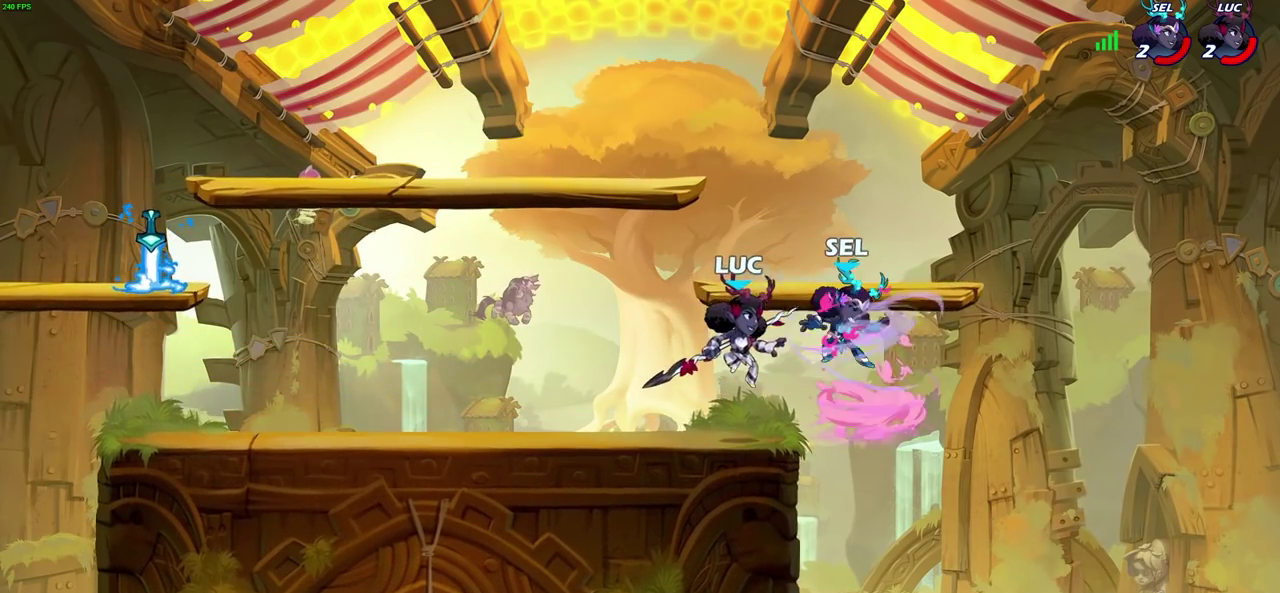
{"dt_ms": 300, "buttons": [], "left_stick": "center", "right_stick": "center", "events": [[50, "left_stick", "up"], [83, "CIRCLE", "down"], [83, "R2", "down"], [183, "CIRCLE", "up"], [200, "R2", "up"], [200, "left_stick", "center"]]}
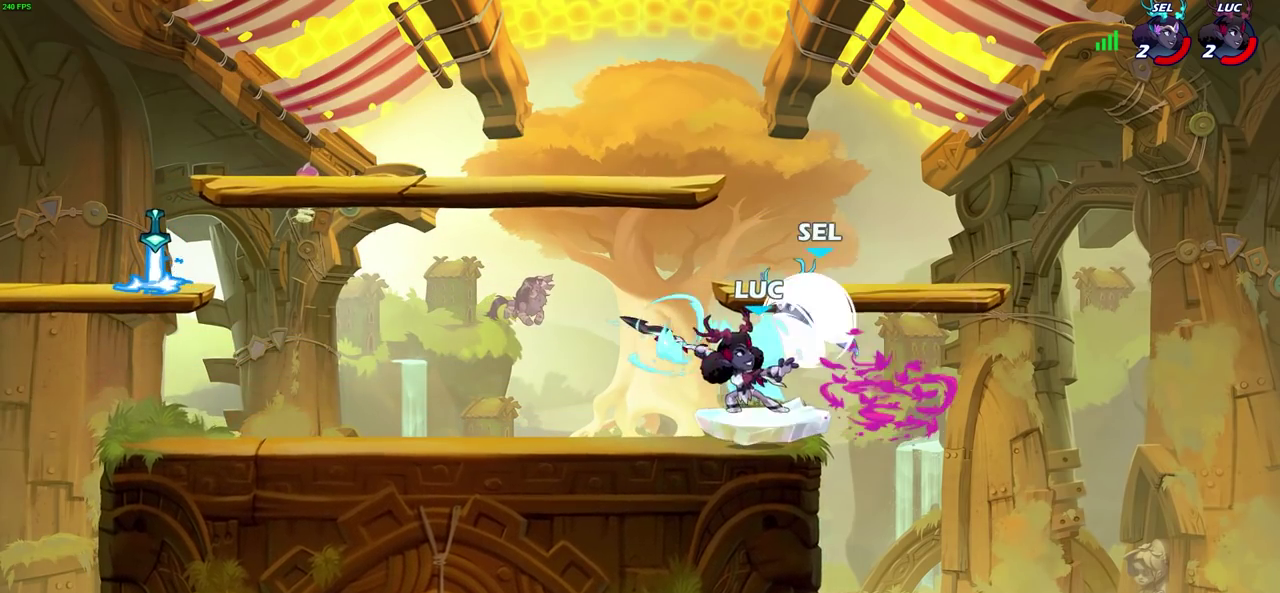
{"dt_ms": 400, "buttons": [], "left_stick": "center", "right_stick": "center", "events": []}